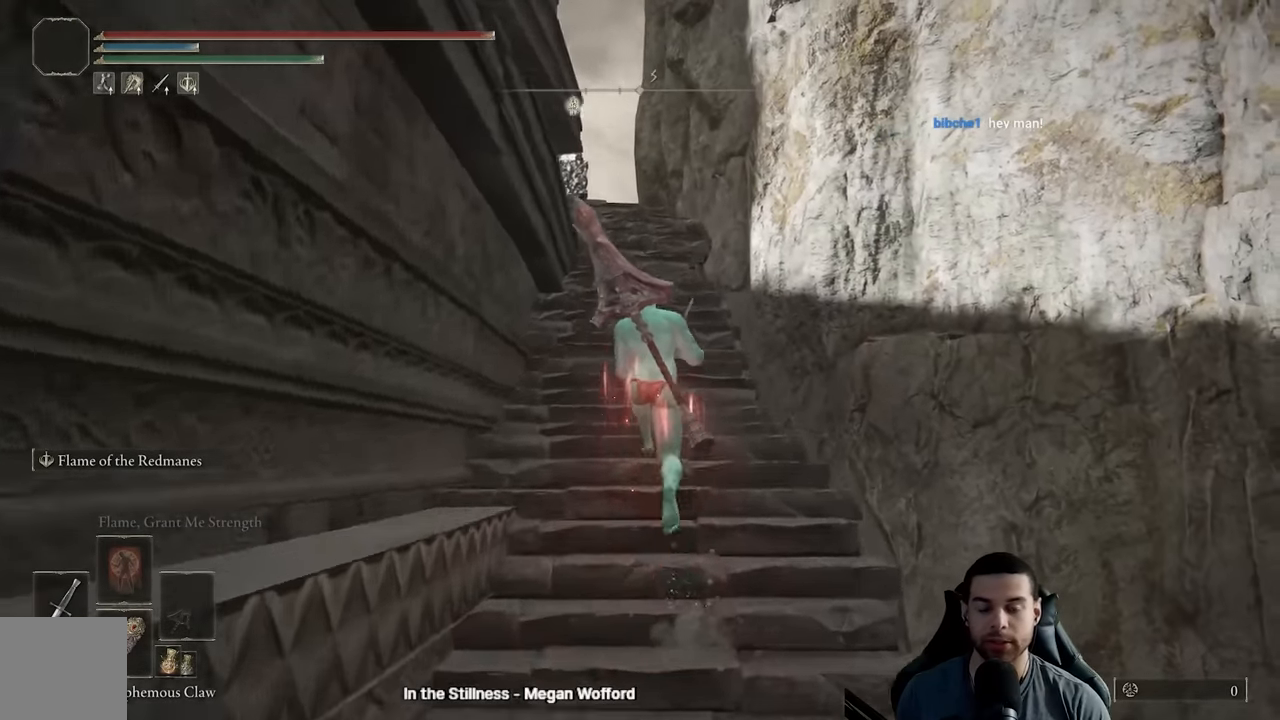
Gameplay with a controller (Xbox layout); each line is a JSON object with the inputs held at the frame after it. "events" lists button and stick changes between this image and that frame as [ms after this image, input, new state], when the widget could be followed in between.
{"buttons": ["B"], "left_stick": "up", "right_stick": "center", "events": []}
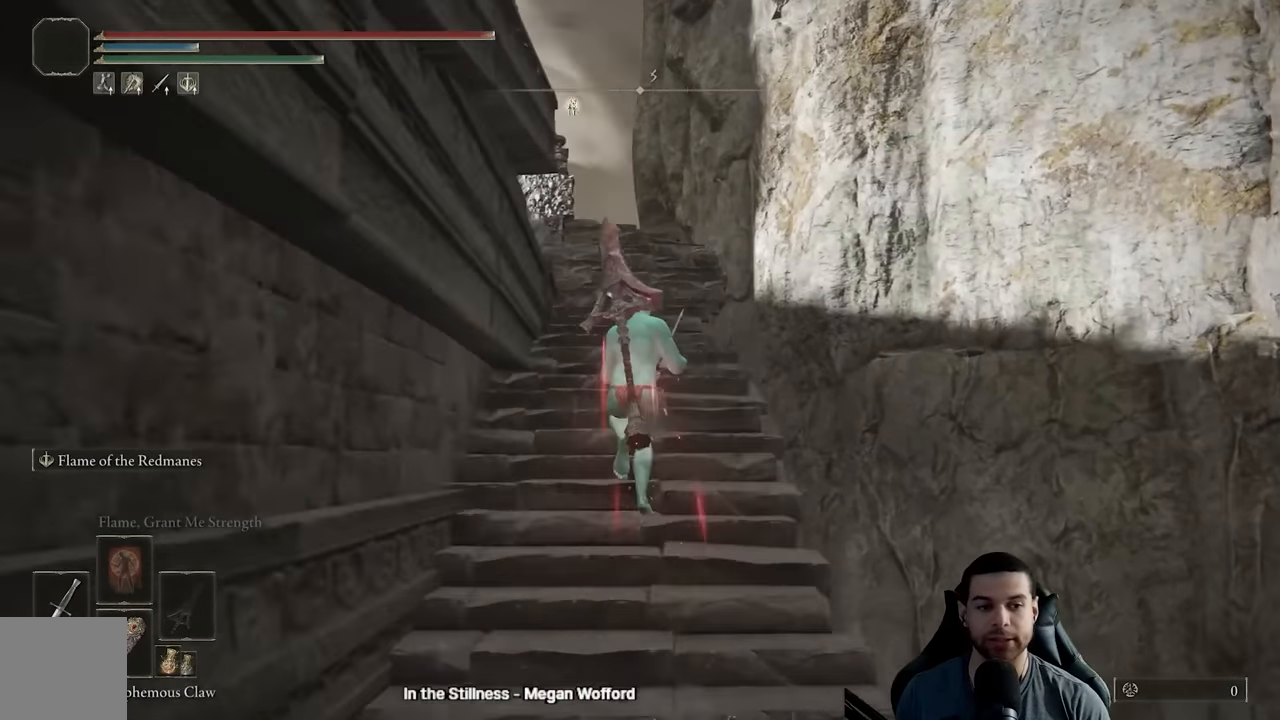
{"buttons": ["B"], "left_stick": "up-left", "right_stick": "center", "events": [[500, "left_stick", "up-left"]]}
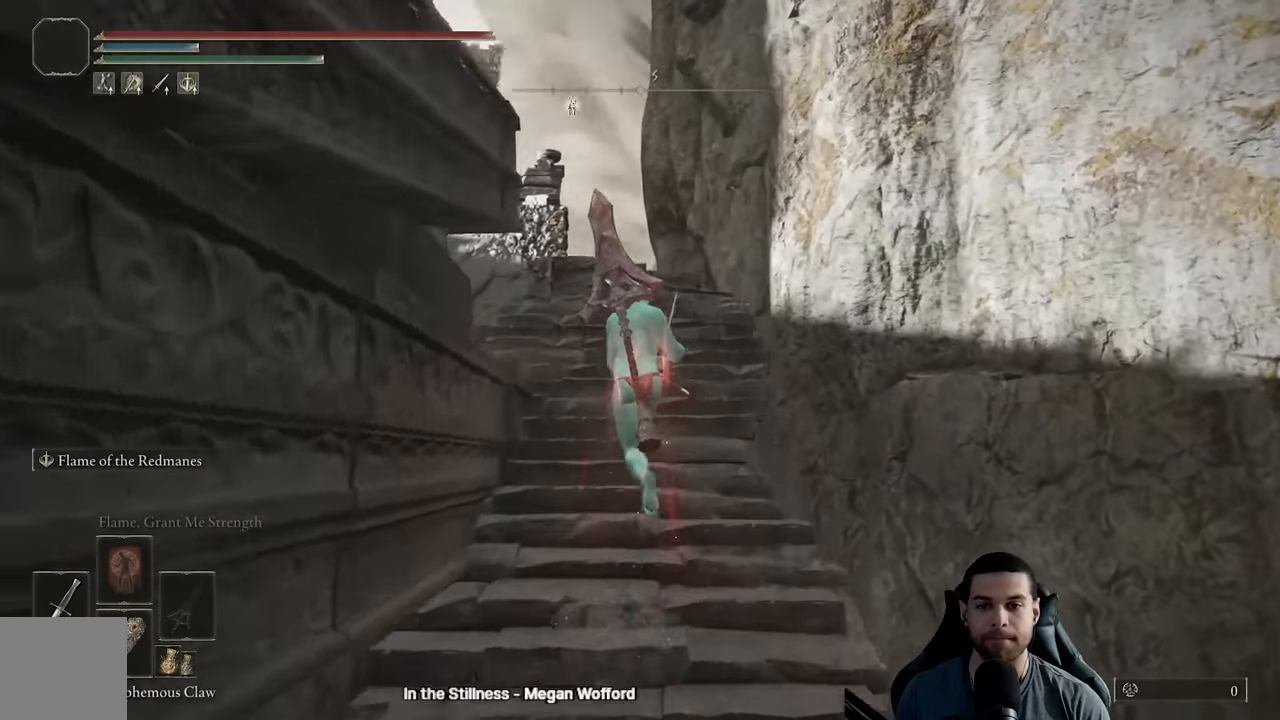
{"buttons": ["B"], "left_stick": "up-left", "right_stick": "center", "events": [[266, "B", "up"], [350, "B", "down"]]}
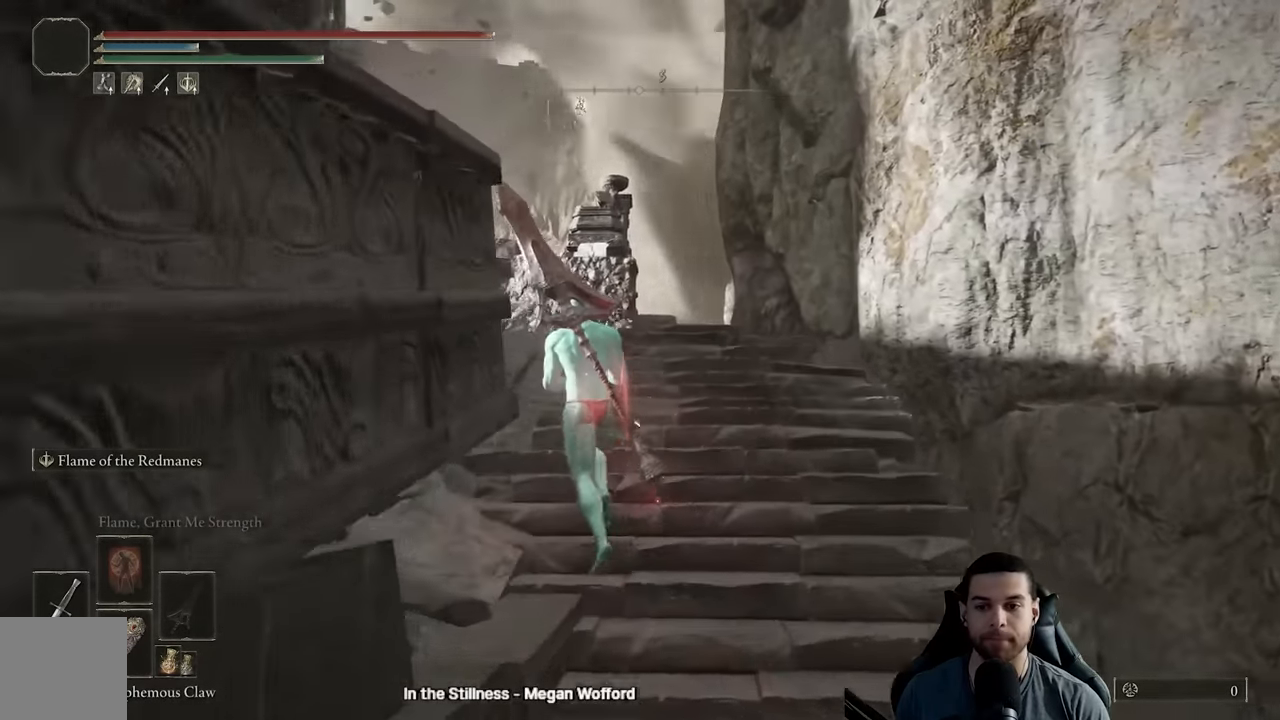
{"buttons": ["B"], "left_stick": "up-left", "right_stick": "down", "events": [[466, "right_stick", "down"]]}
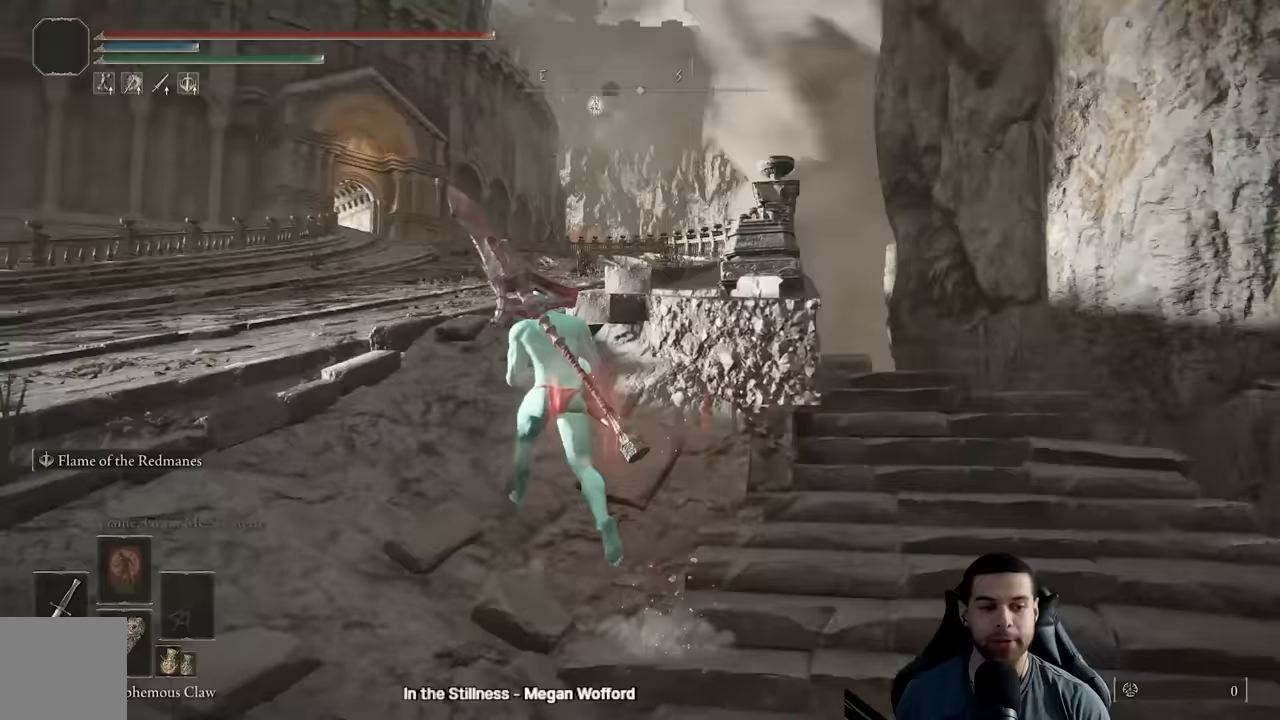
{"buttons": [], "left_stick": "down-left", "right_stick": "right", "events": [[133, "right_stick", "center"], [167, "left_stick", "up"], [350, "right_stick", "up"], [467, "B", "up"], [467, "left_stick", "down-left"], [483, "right_stick", "right"]]}
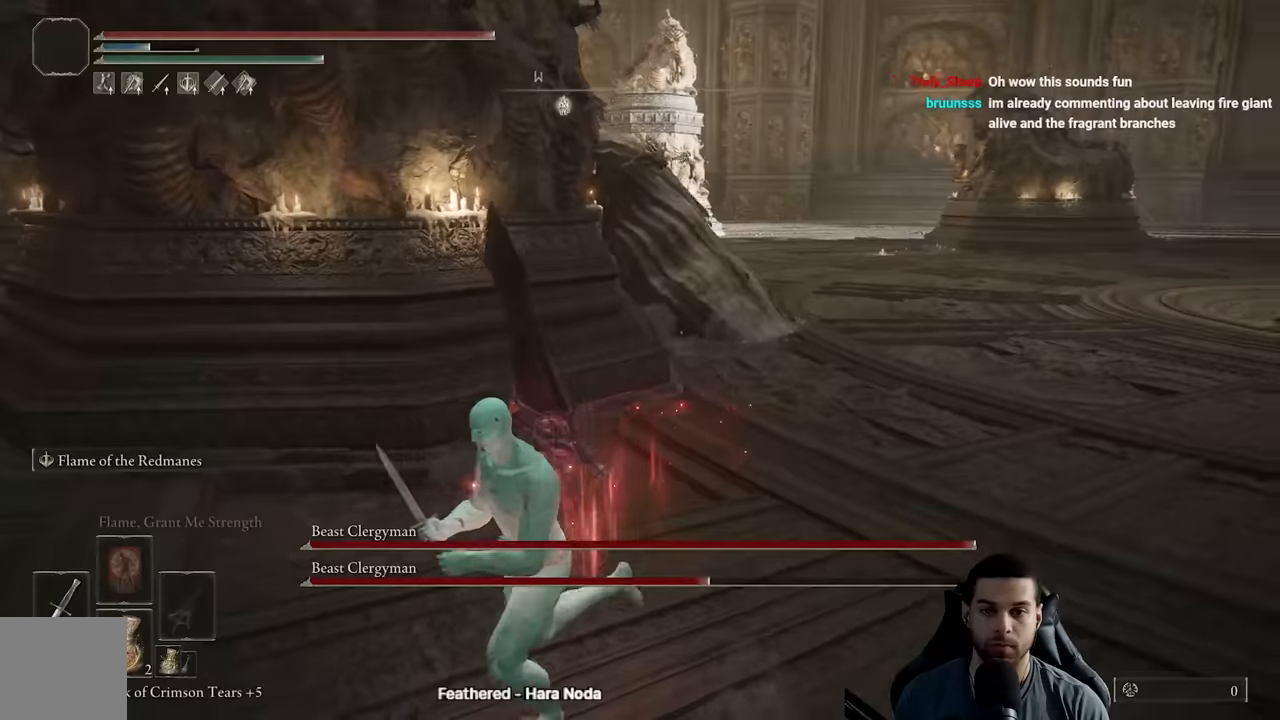
{"buttons": [], "left_stick": "down-right", "right_stick": "center", "events": [[100, "right_stick", "center"], [283, "left_stick", "down"], [433, "left_stick", "down-right"]]}
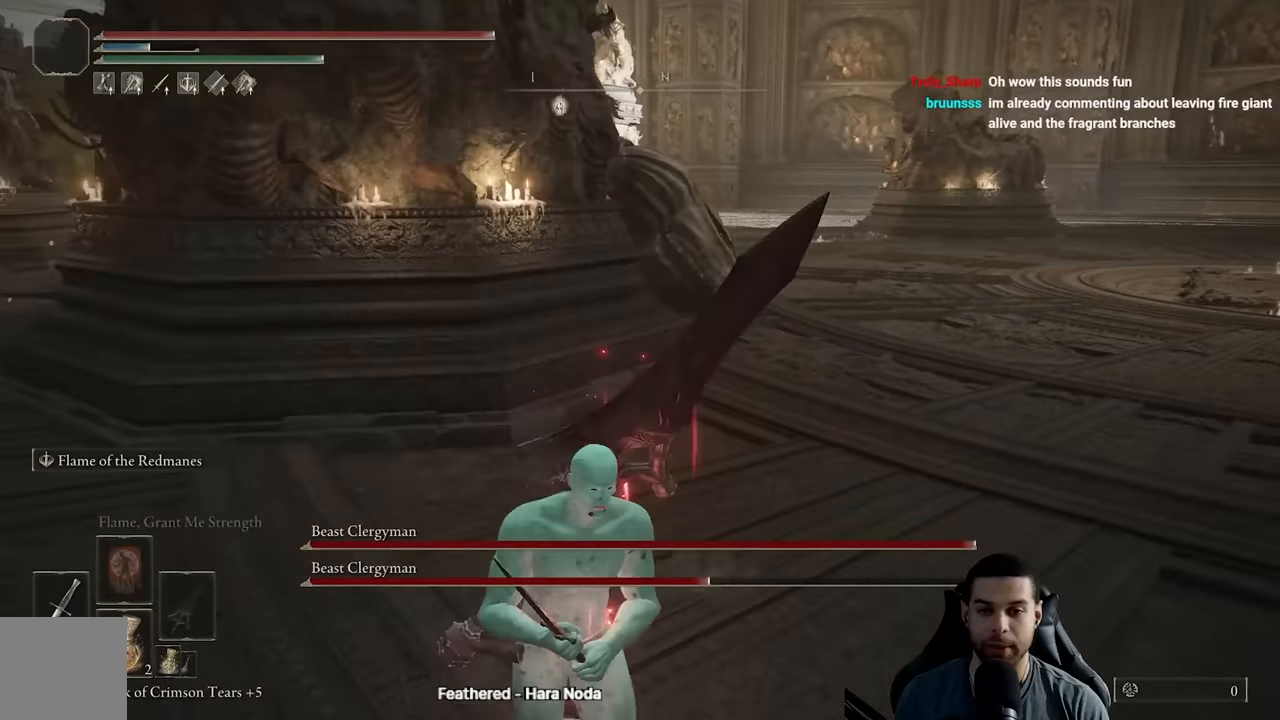
{"buttons": [], "left_stick": "up", "right_stick": "center", "events": [[17, "left_stick", "right"], [50, "right_stick", "up"], [183, "left_stick", "up-right"], [233, "L2", "down"], [317, "right_stick", "center"], [333, "R3", "down"], [333, "left_stick", "up"], [383, "L2", "up"], [467, "R3", "up"]]}
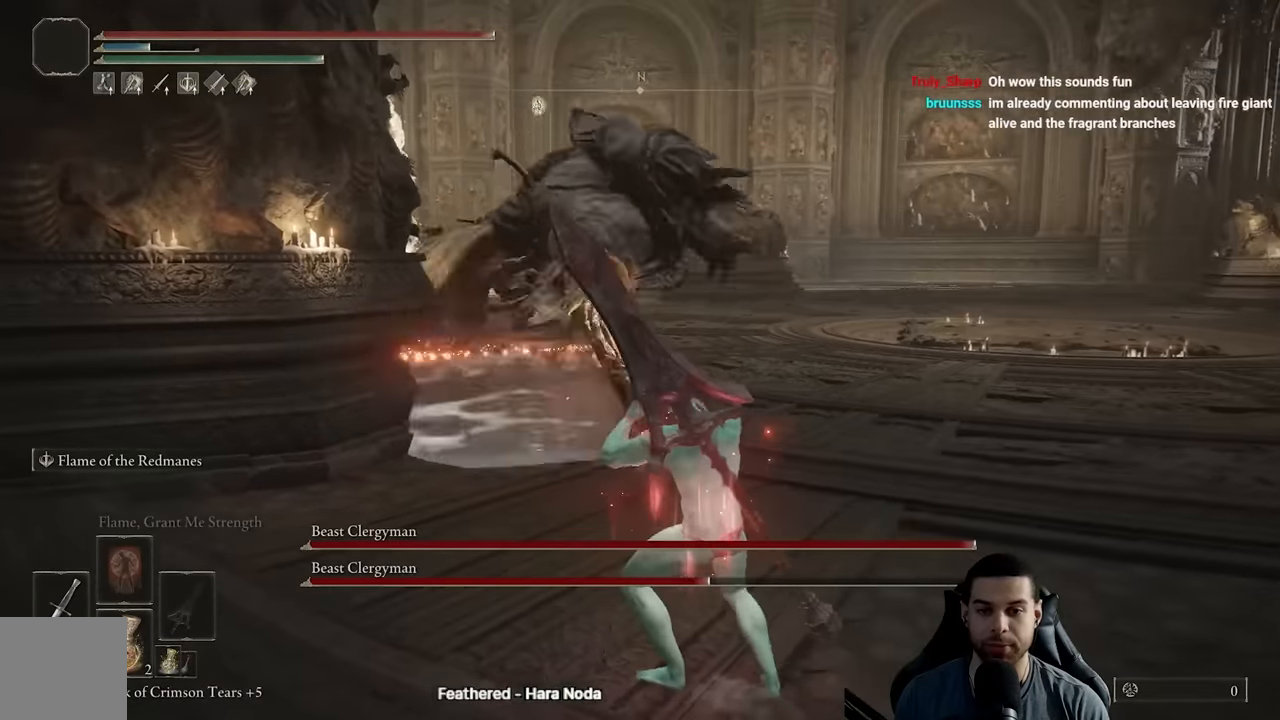
{"buttons": ["R3"], "left_stick": "up", "right_stick": "center", "events": [[500, "R3", "down"]]}
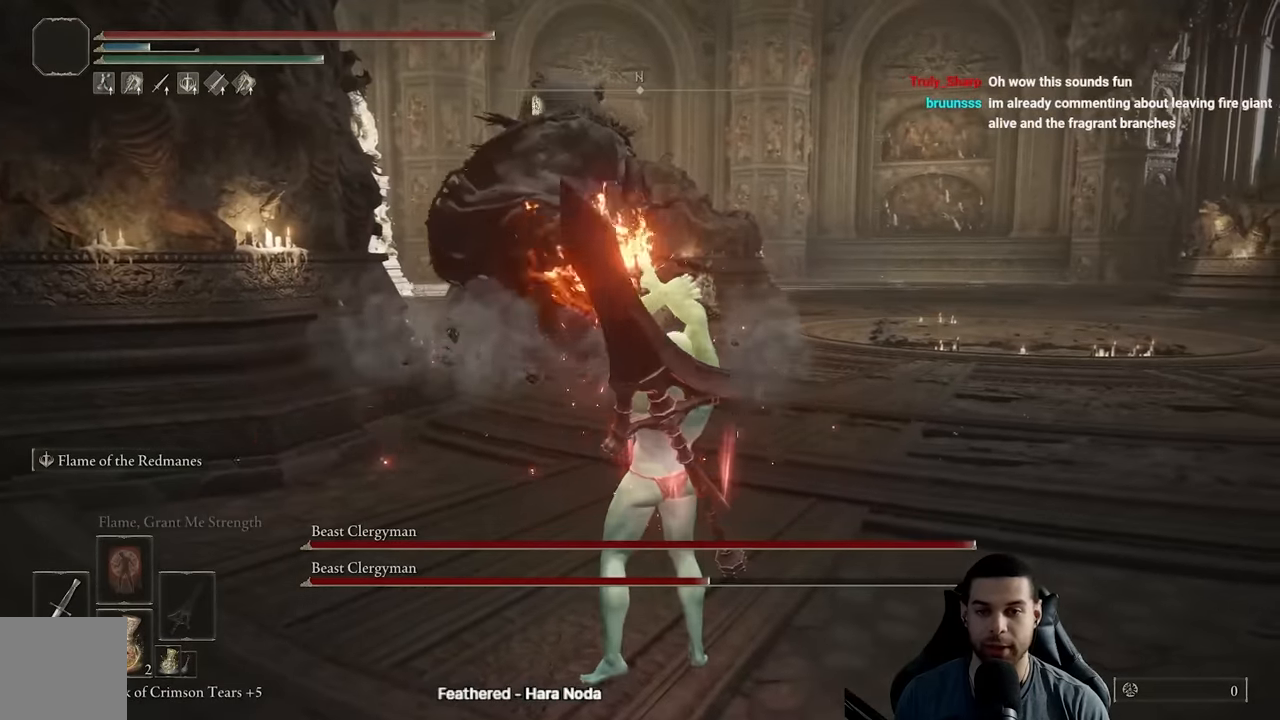
{"buttons": [], "left_stick": "center", "right_stick": "center", "events": [[33, "right_stick", "up"], [133, "R3", "up"], [183, "right_stick", "center"], [433, "left_stick", "center"]]}
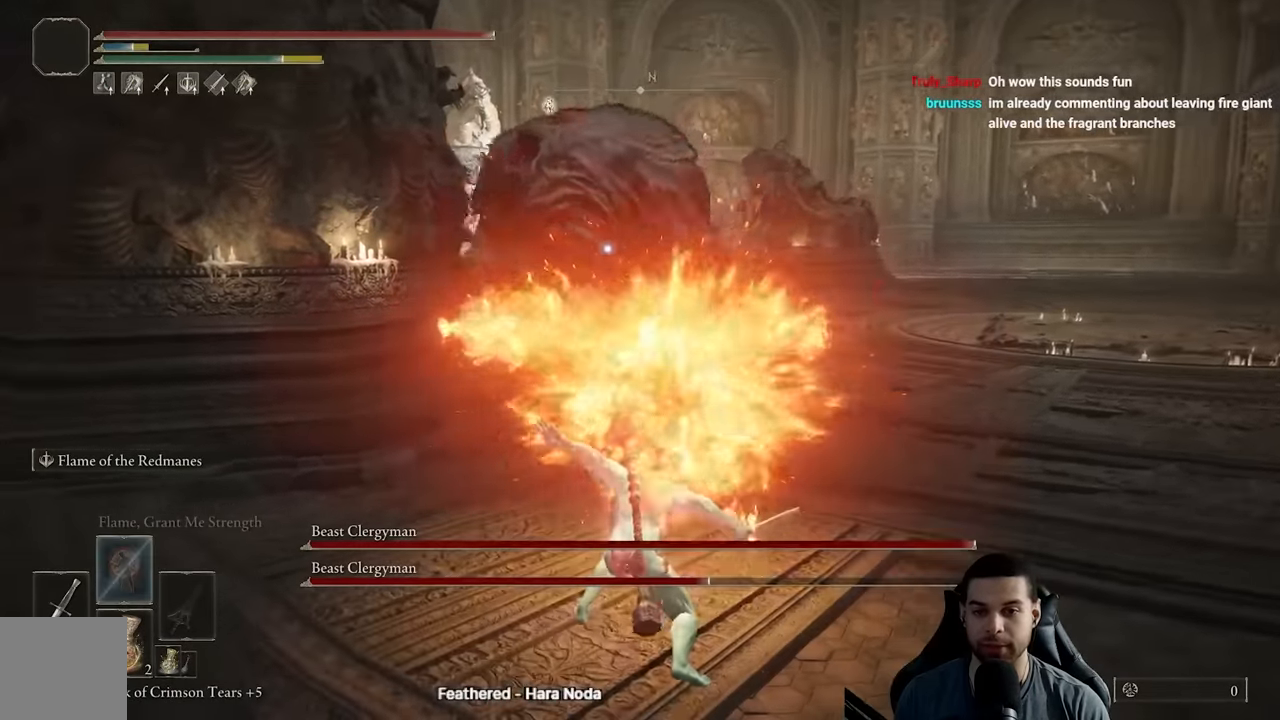
{"buttons": [], "left_stick": "down", "right_stick": "center", "events": [[183, "left_stick", "left"], [467, "left_stick", "down"]]}
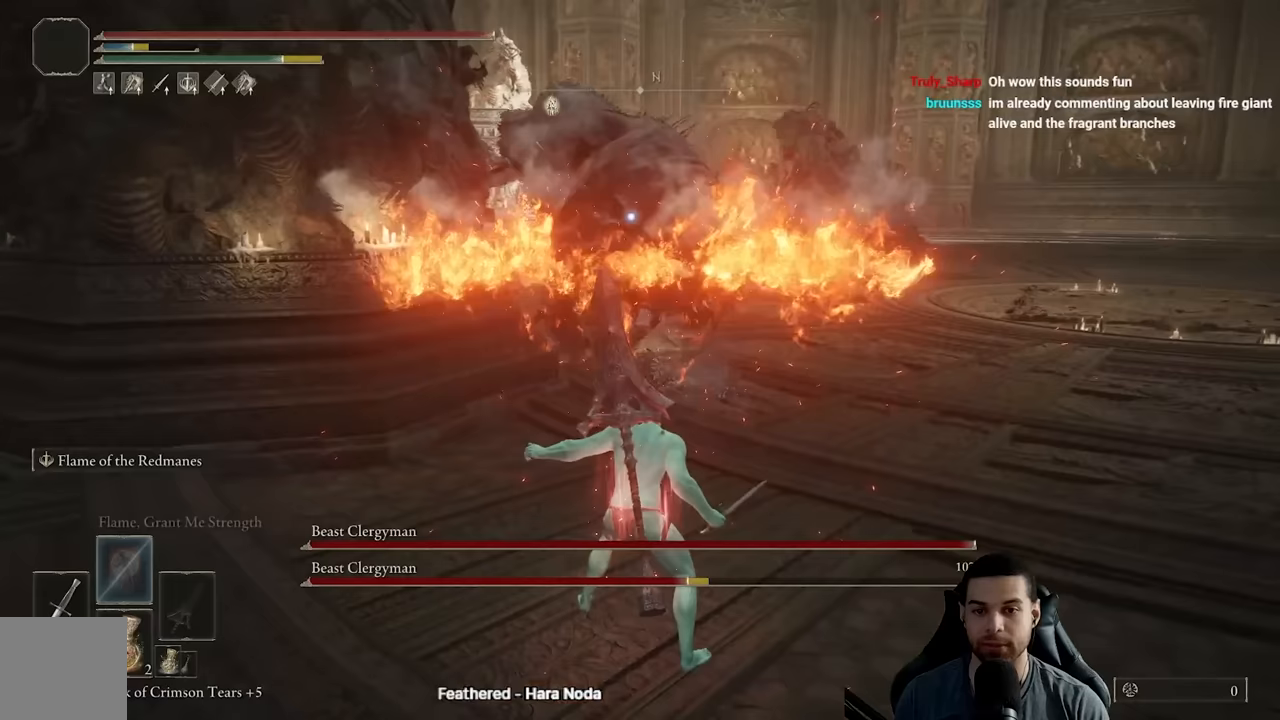
{"buttons": ["B"], "left_stick": "down-right", "right_stick": "center", "events": [[50, "left_stick", "down-right"], [133, "B", "down"]]}
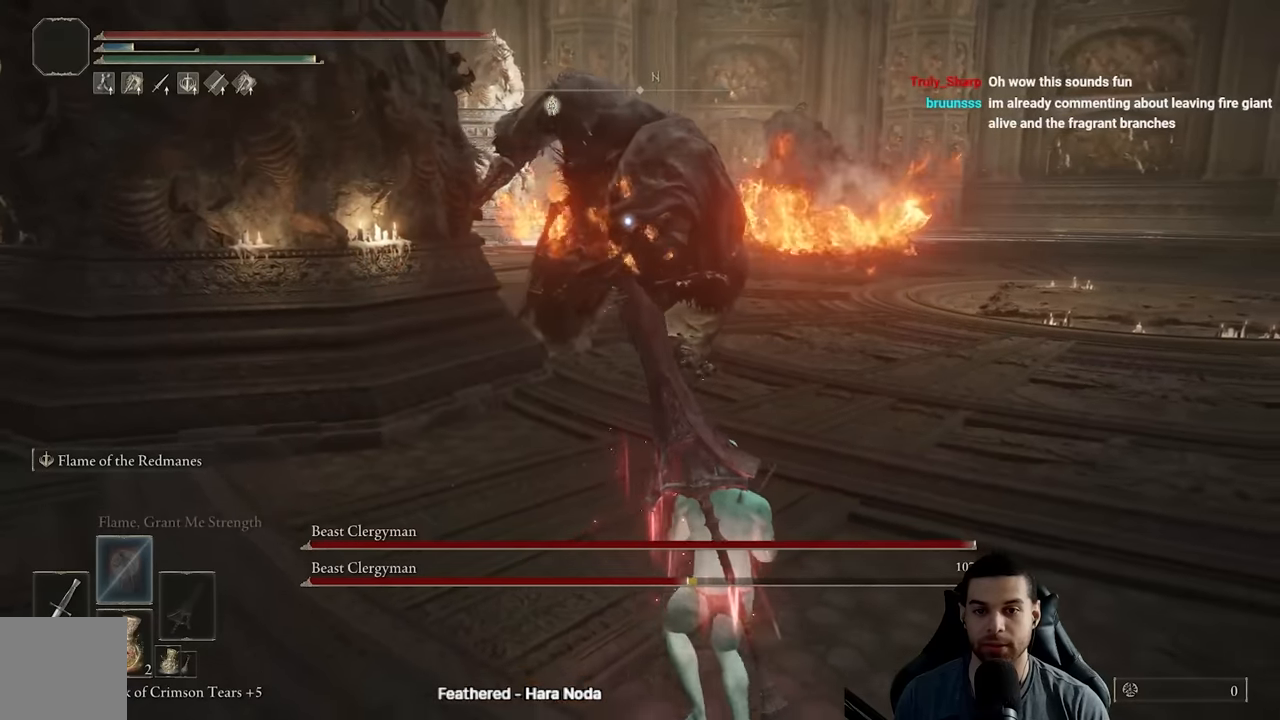
{"buttons": ["L2"], "left_stick": "up-right", "right_stick": "center", "events": [[317, "B", "up"], [400, "L2", "down"], [417, "left_stick", "up-right"]]}
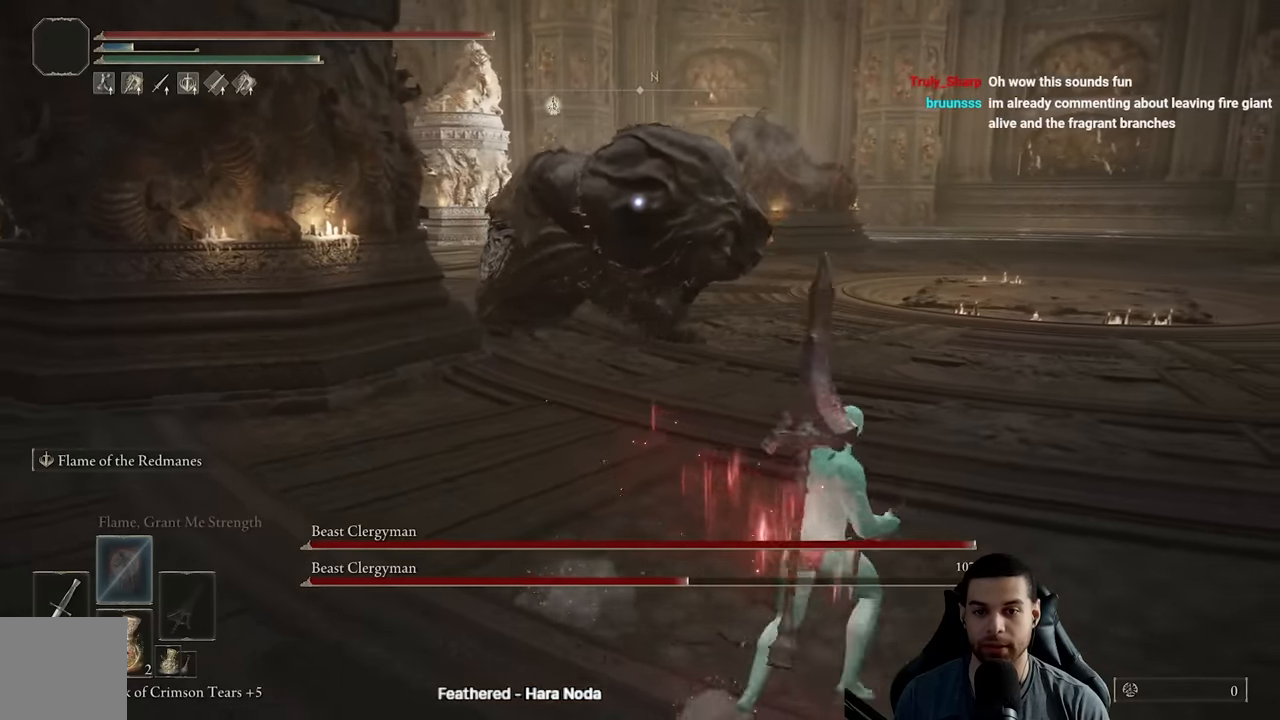
{"buttons": [], "left_stick": "center", "right_stick": "center", "events": [[33, "L2", "up"], [67, "left_stick", "up"], [450, "left_stick", "center"]]}
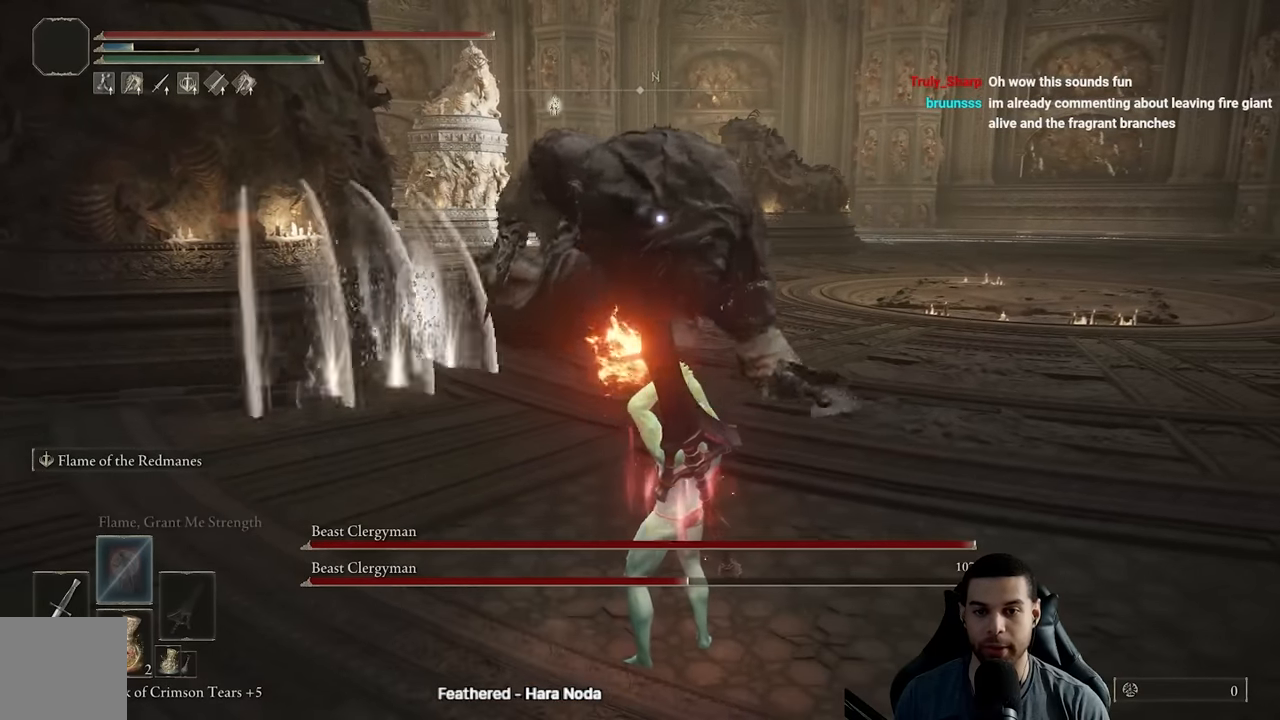
{"buttons": [], "left_stick": "up", "right_stick": "center", "events": [[133, "left_stick", "up"]]}
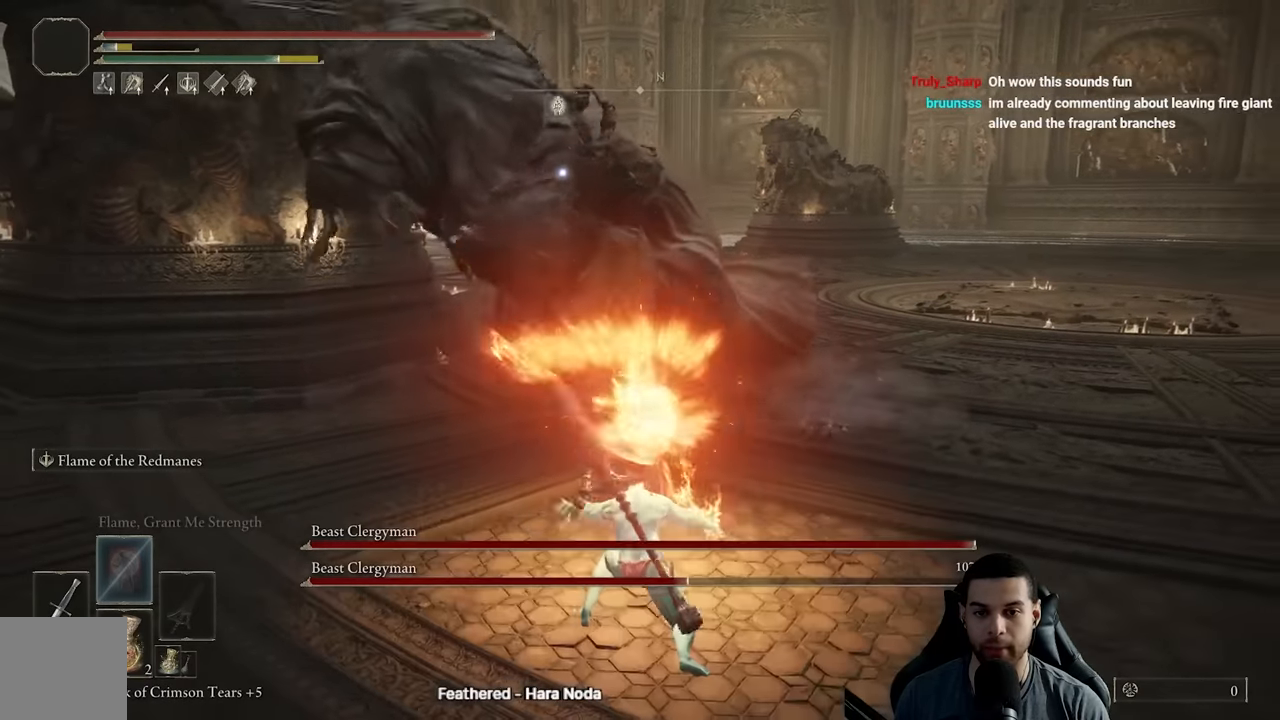
{"buttons": ["Y"], "left_stick": "up-right", "right_stick": "center", "events": [[50, "R3", "down"], [133, "R3", "up"], [183, "left_stick", "up-right"], [500, "Y", "down"]]}
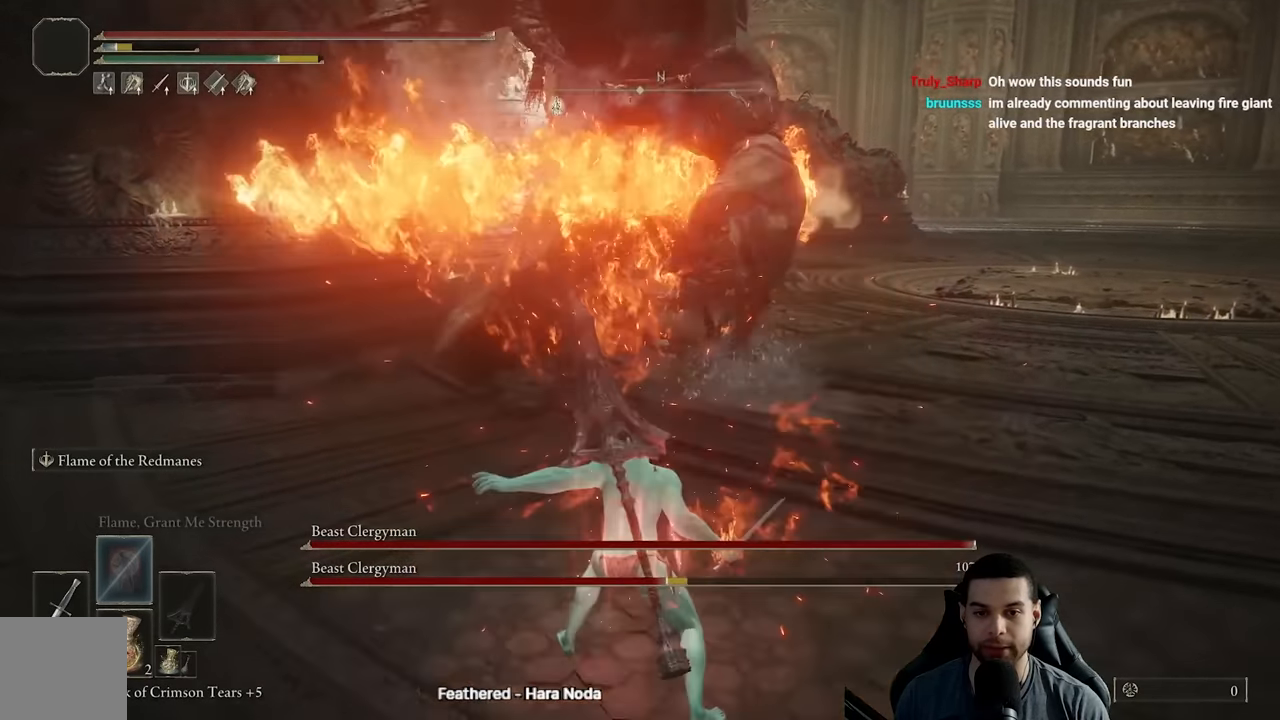
{"buttons": ["Y"], "left_stick": "center", "right_stick": "center", "events": [[67, "left_stick", "up"], [100, "R1", "down"], [167, "left_stick", "center"], [233, "R1", "up"]]}
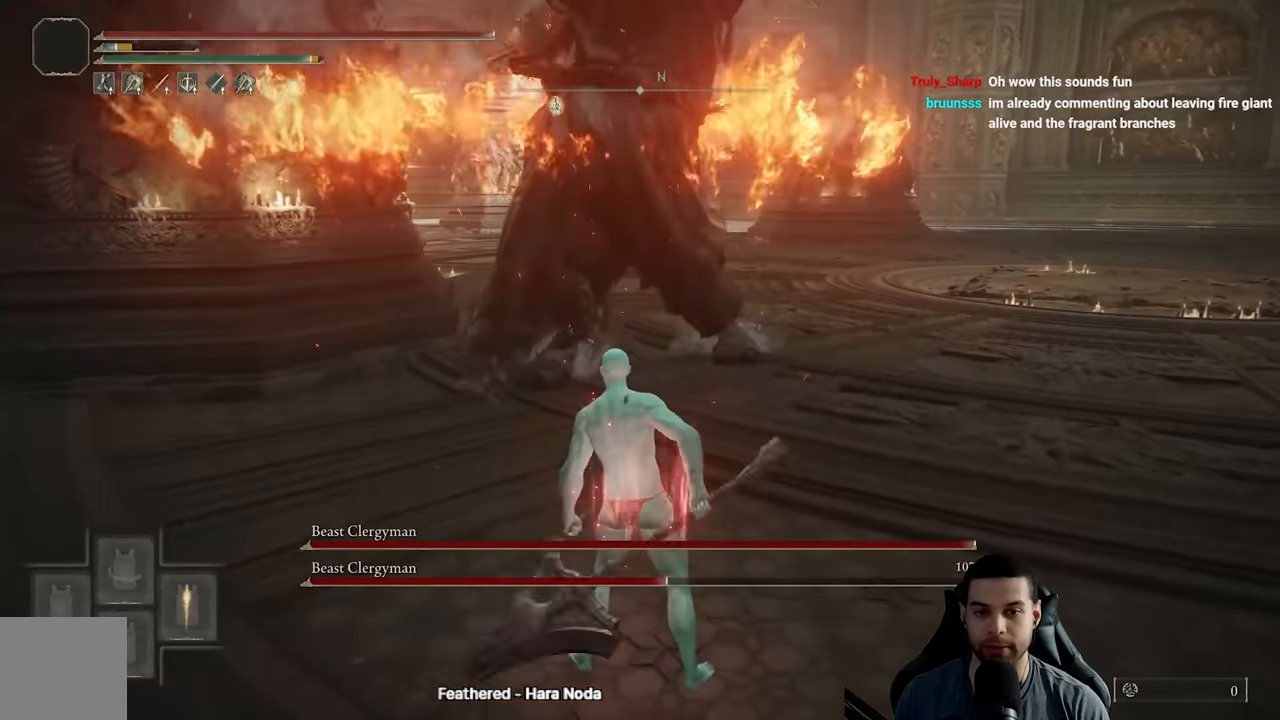
{"buttons": ["Y"], "left_stick": "up", "right_stick": "center", "events": [[267, "R1", "down"], [383, "R1", "up"], [467, "left_stick", "up"]]}